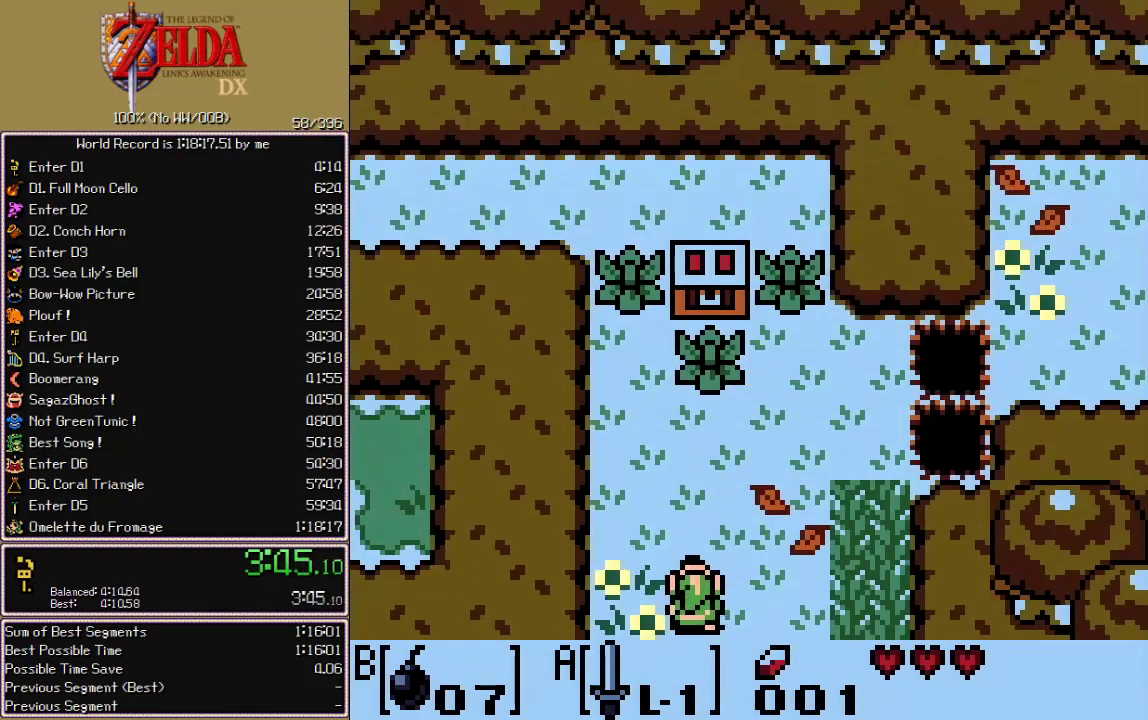
Gameplay with a controller; each line is a JSON object with the inputs held at the frame after it. "events" lists button and stick changes between this image and that frame as [ms after this image, input, new state], when the widget could be followed in between. Not read: CIRCLE CROSS L3 R3 START X.
{"buttons": ["A", "DPAD_UP"], "events": [[500, "A", "down"]]}
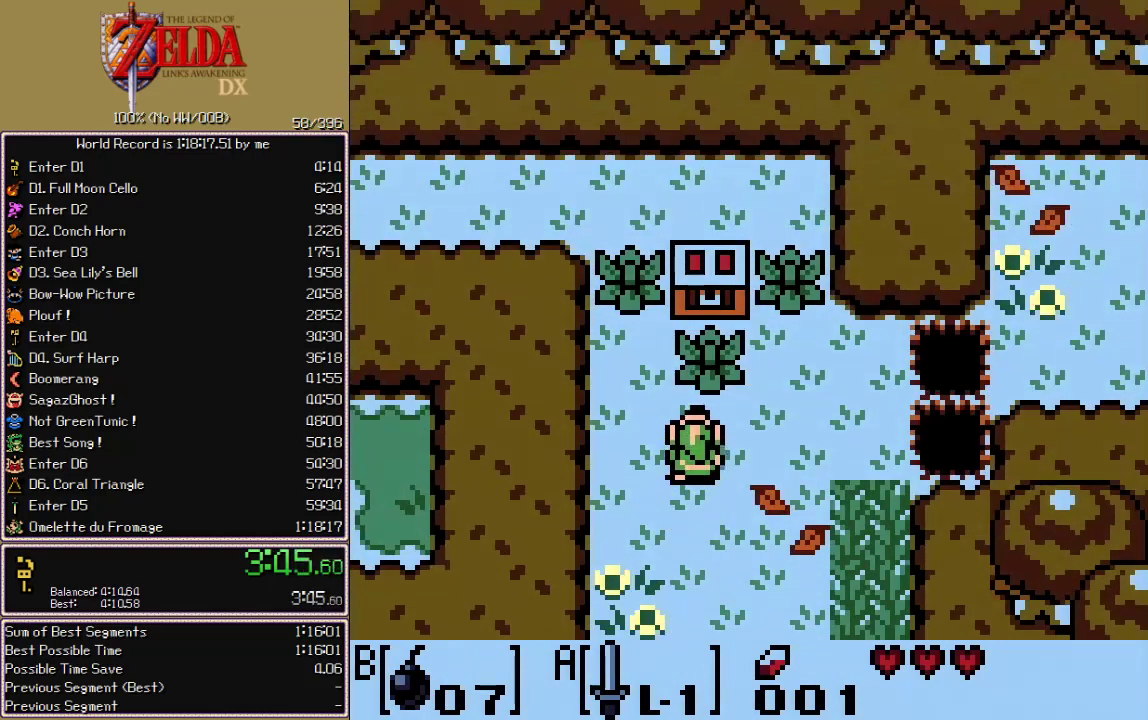
{"buttons": ["DPAD_UP"], "events": [[100, "A", "up"]]}
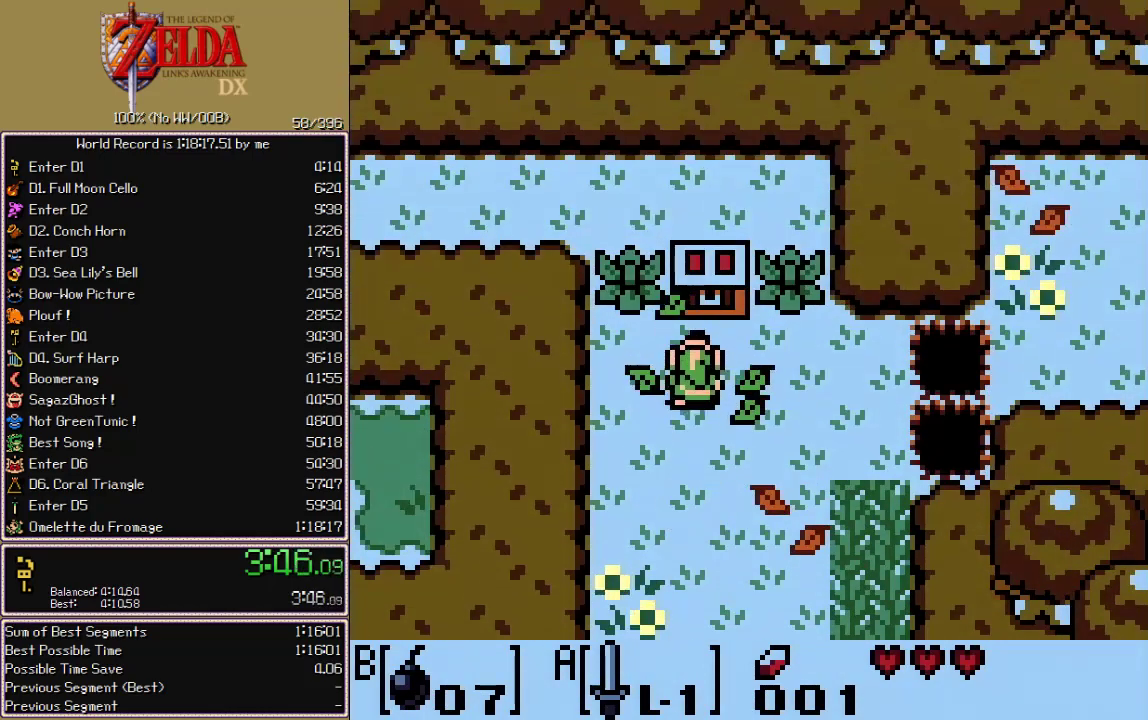
{"buttons": [], "events": [[117, "A", "down"], [183, "DPAD_UP", "up"], [200, "A", "up"], [250, "A", "down"], [250, "B", "down"], [250, "SELECT", "down"], [483, "A", "up"], [483, "B", "up"], [483, "SELECT", "up"]]}
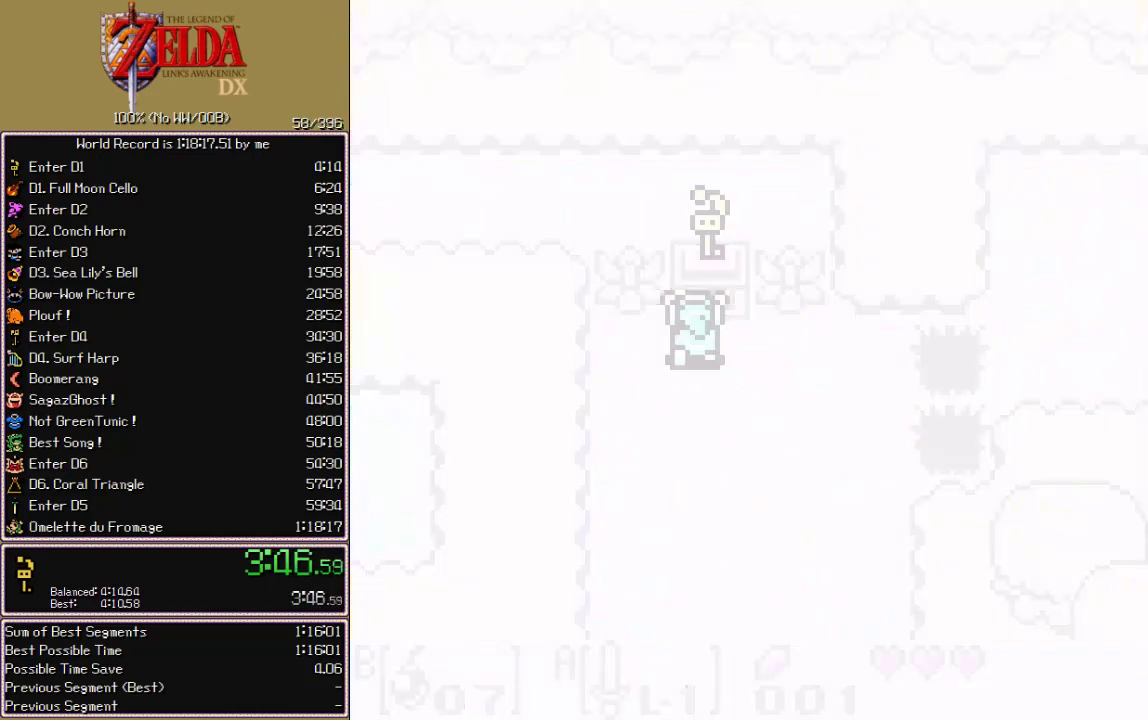
{"buttons": ["DPAD_DOWN"]}